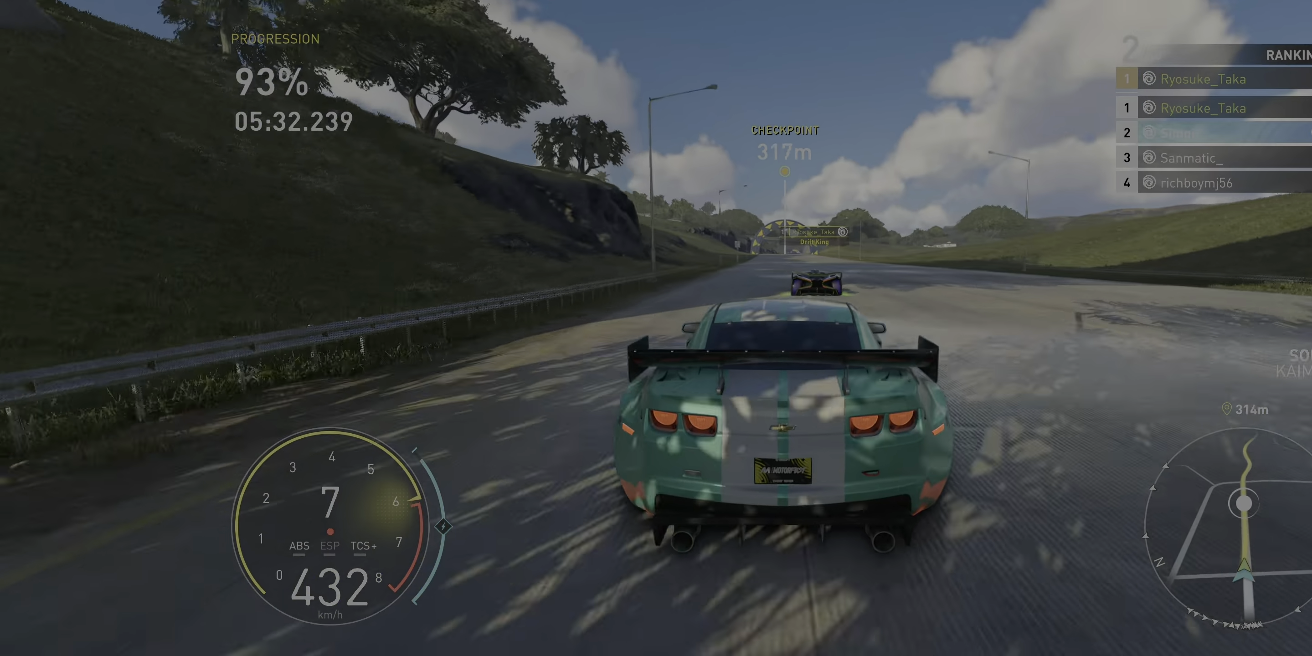
Gameplay with a controller (Xbox layout); each line is a JSON object with the inputs held at the frame after it. "events" lists button and stick changes between this image and that frame as [ms after this image, input, new state], when the widget could be followed in between. Not read: L3 R3.
{"buttons": ["R2"], "left_stick": "left", "right_stick": "center", "events": [[383, "left_stick", "left"]]}
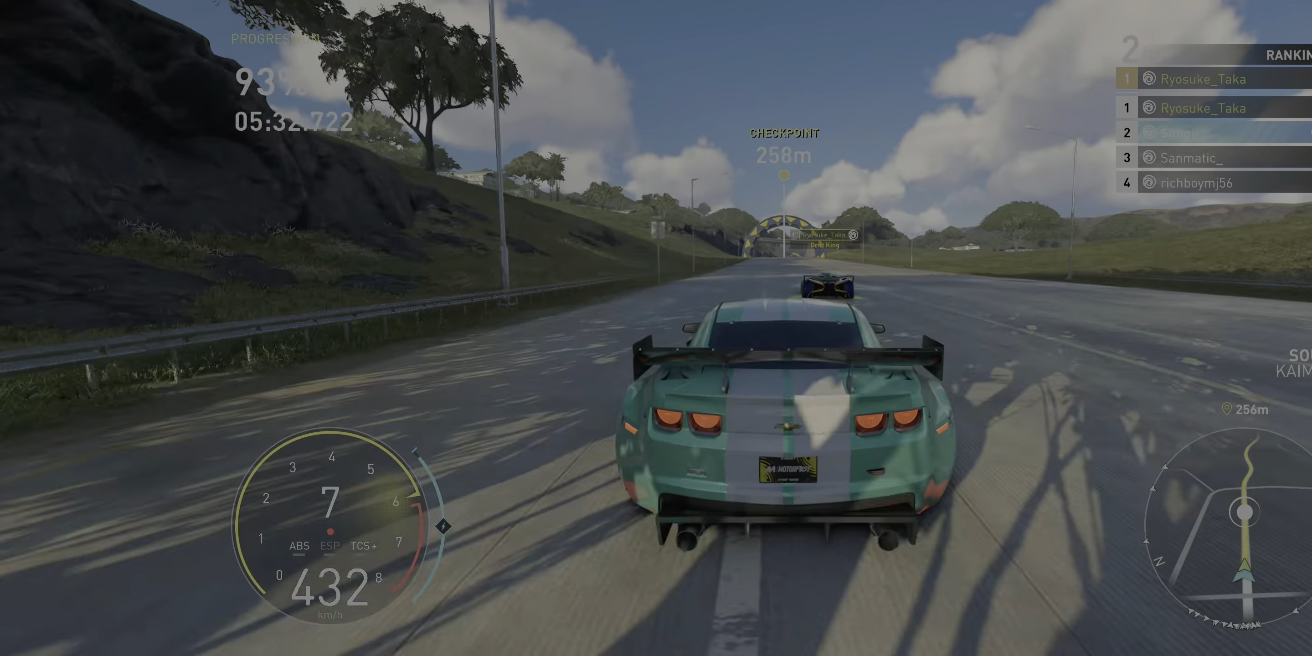
{"buttons": ["R2"], "left_stick": "center", "right_stick": "center", "events": [[117, "left_stick", "up-left"], [233, "left_stick", "center"]]}
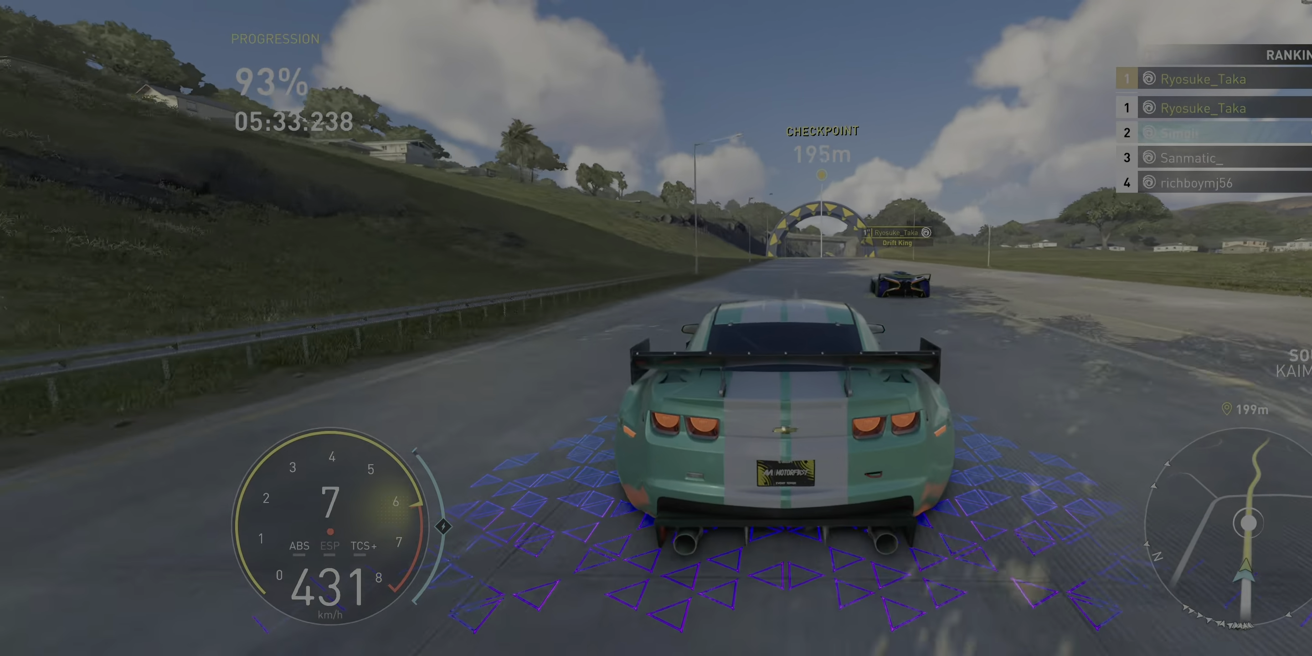
{"buttons": ["R2"], "left_stick": "up-right", "right_stick": "center", "events": [[150, "left_stick", "up-right"], [283, "left_stick", "center"], [450, "left_stick", "right"], [500, "left_stick", "up-right"]]}
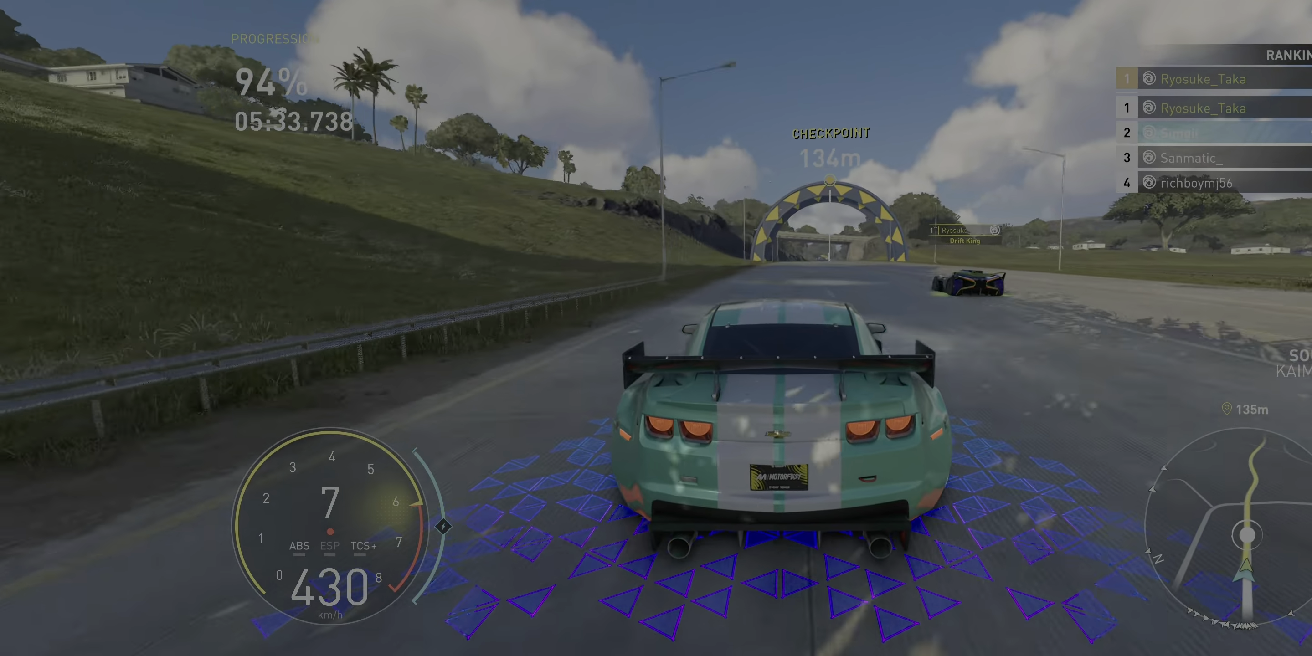
{"buttons": ["A", "R2"], "left_stick": "center", "right_stick": "center", "events": [[117, "left_stick", "center"], [317, "A", "down"]]}
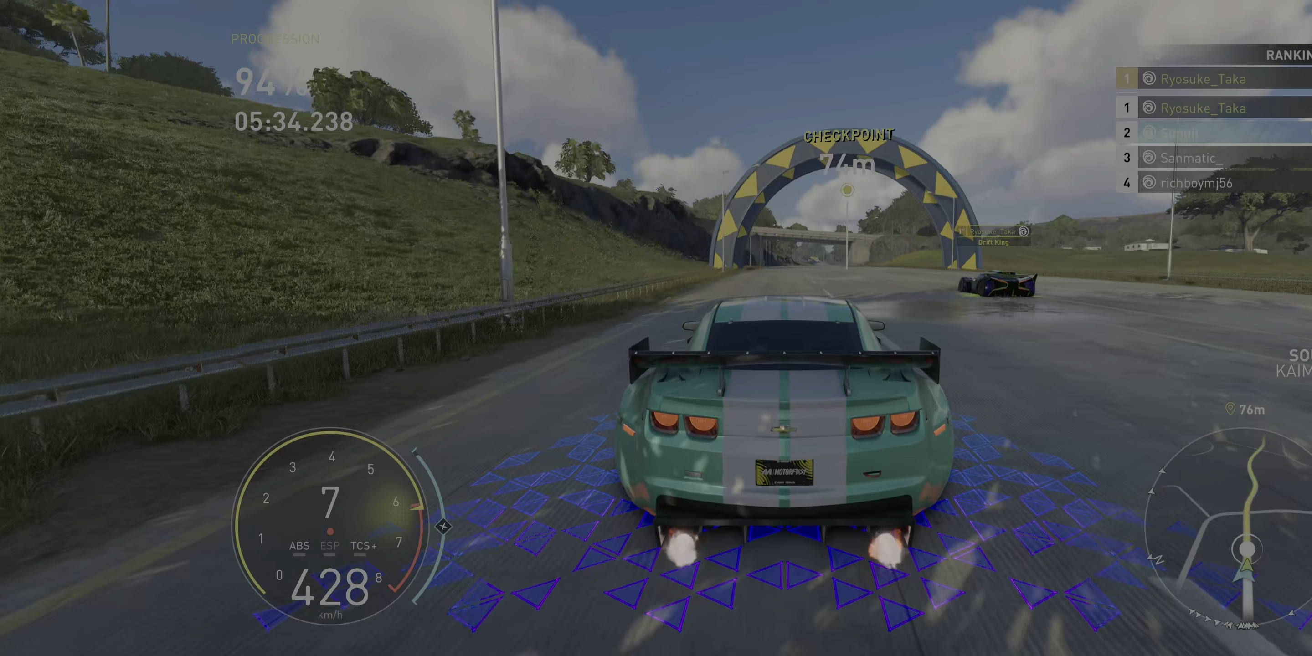
{"buttons": ["R2"], "left_stick": "center", "right_stick": "center", "events": [[200, "A", "up"], [200, "left_stick", "right"], [250, "left_stick", "up-right"], [367, "left_stick", "center"]]}
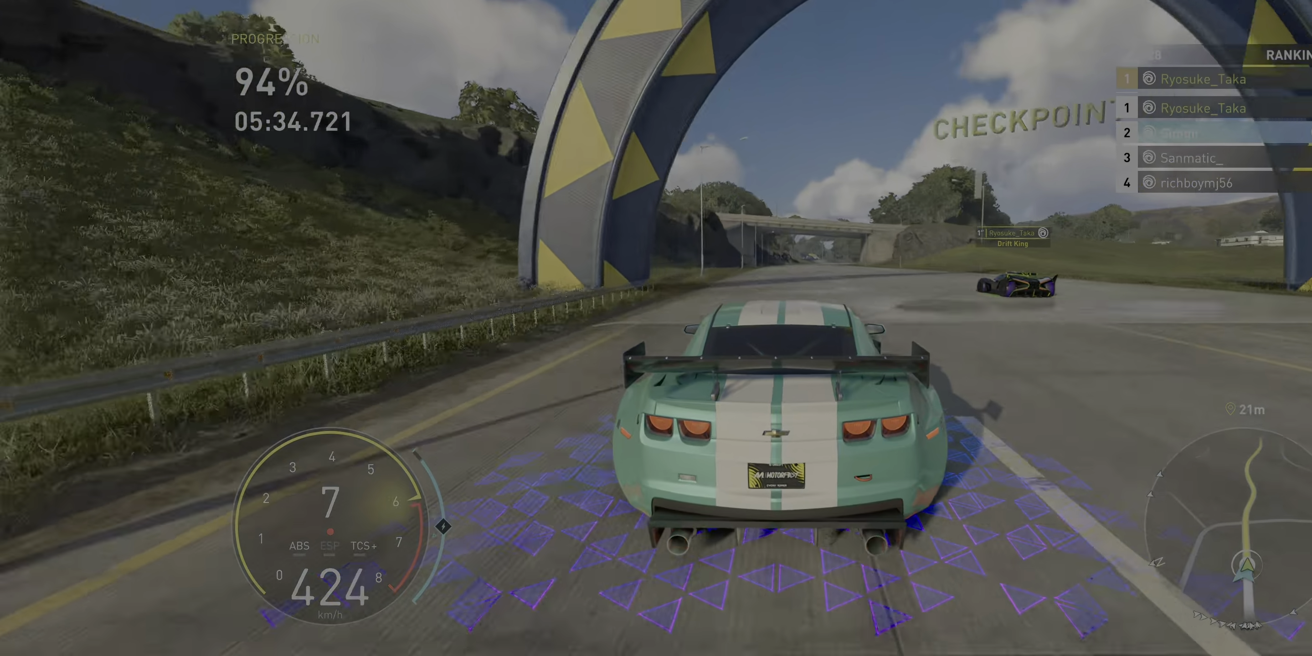
{"buttons": ["R2"], "left_stick": "up-right", "right_stick": "center", "events": [[317, "left_stick", "up-right"]]}
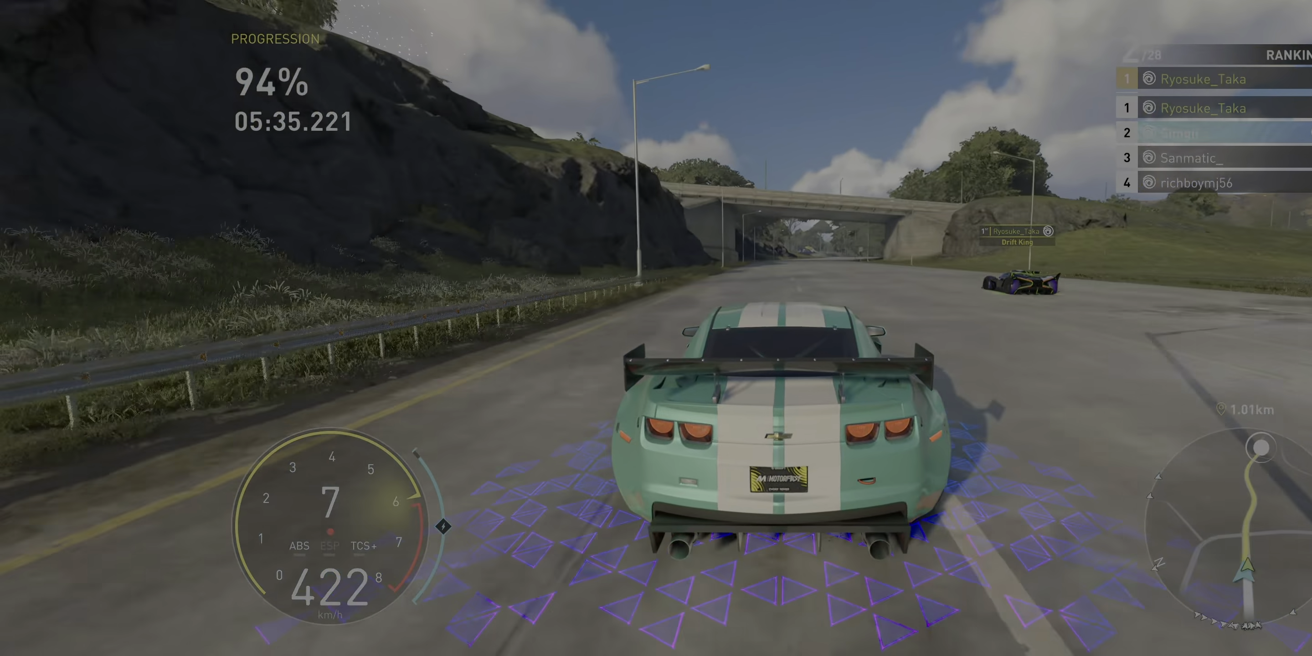
{"buttons": ["A", "R2"], "left_stick": "right", "right_stick": "center", "events": [[83, "left_stick", "right"], [200, "A", "down"], [267, "left_stick", "center"], [400, "left_stick", "right"]]}
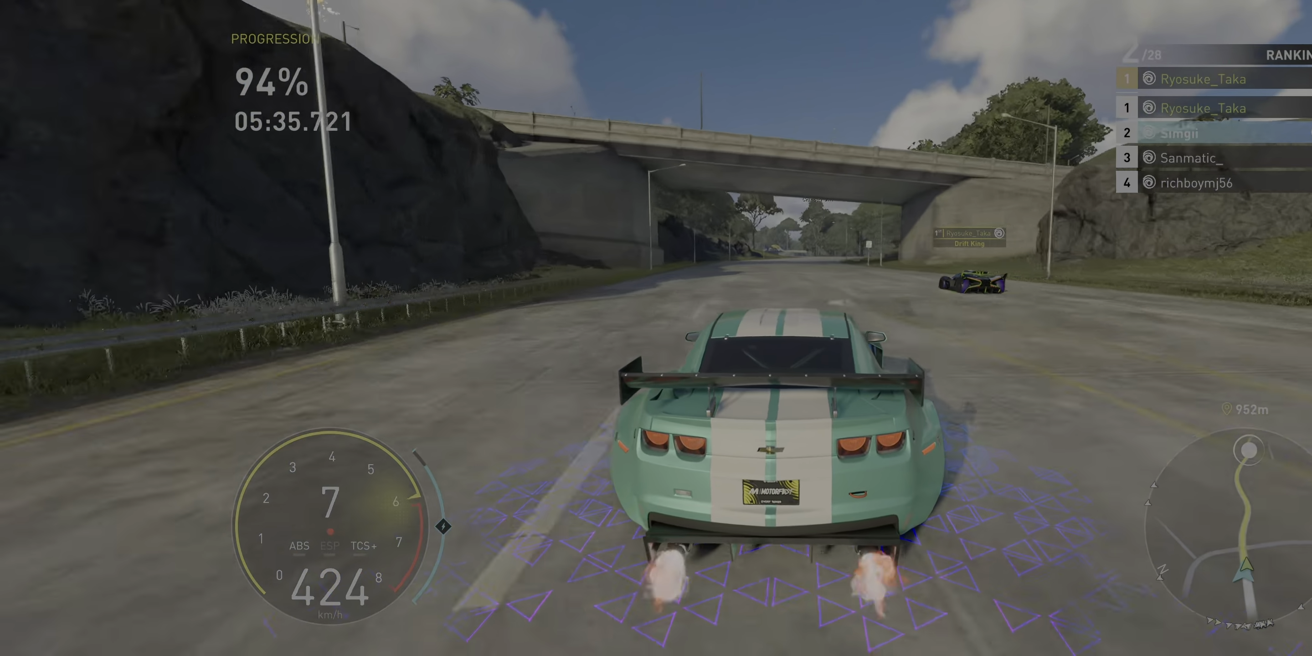
{"buttons": ["R2"], "left_stick": "center", "right_stick": "center", "events": [[267, "A", "up"], [283, "left_stick", "center"]]}
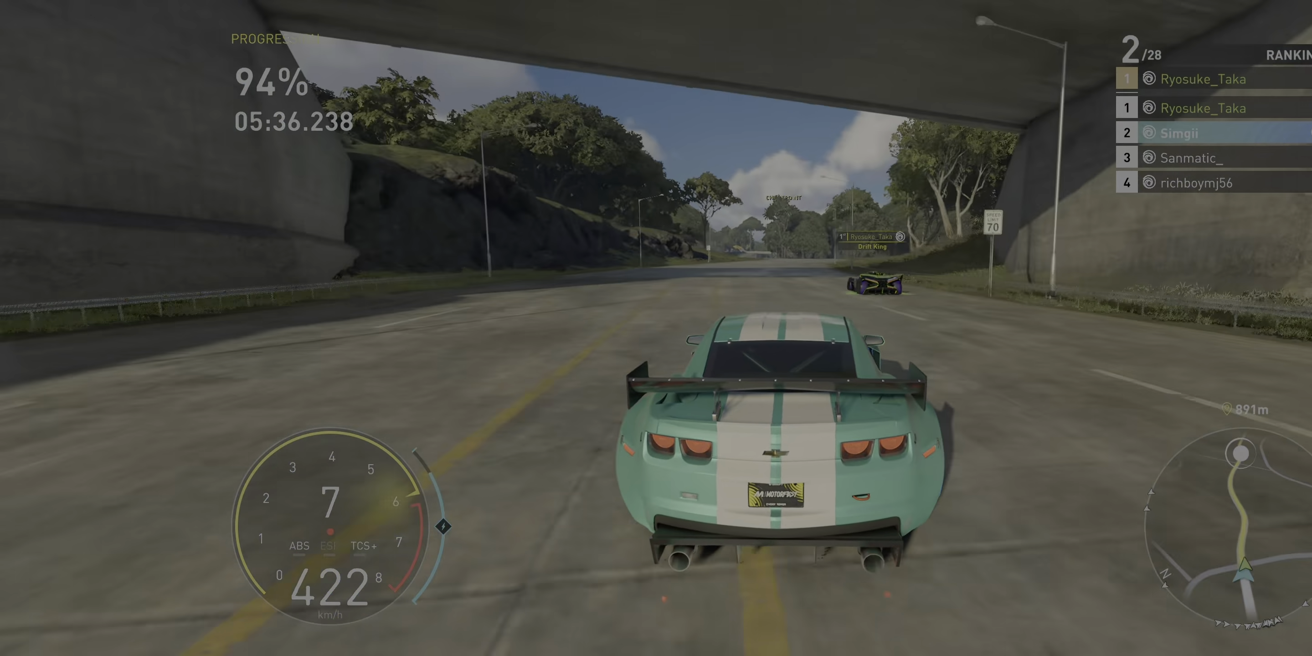
{"buttons": ["R2"], "left_stick": "center", "right_stick": "center", "events": []}
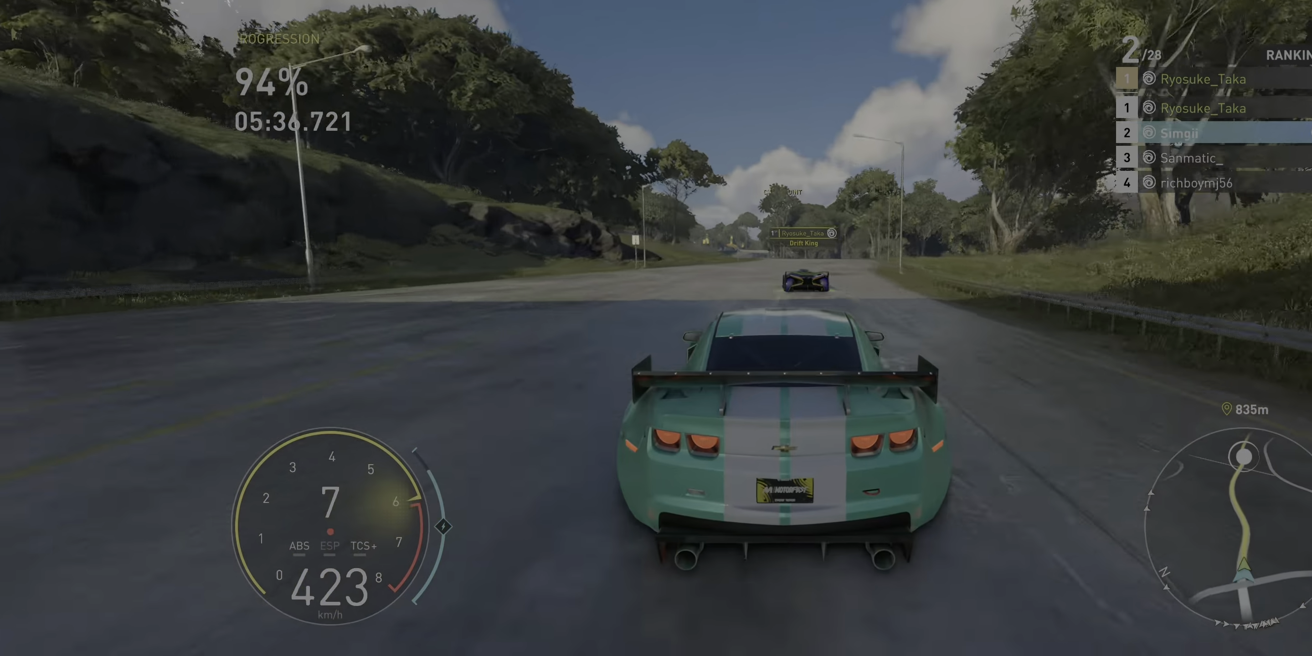
{"buttons": ["R2"], "left_stick": "left", "right_stick": "center", "events": [[383, "left_stick", "left"]]}
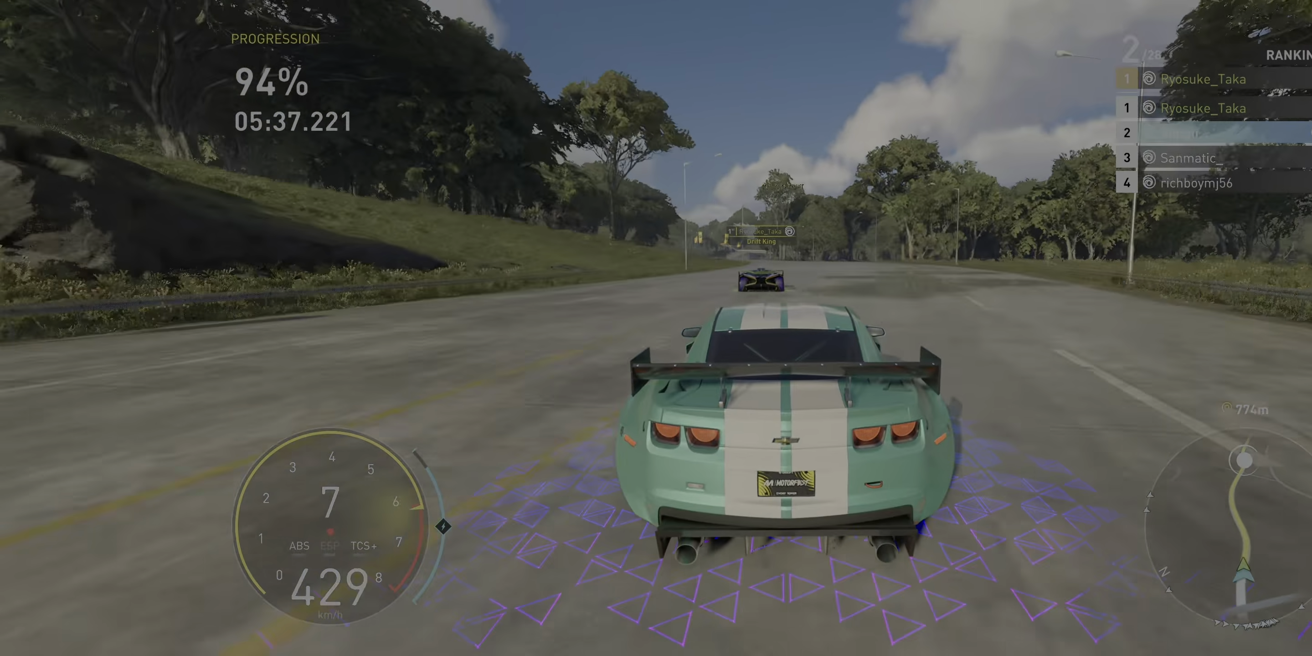
{"buttons": ["R2"], "left_stick": "center", "right_stick": "center", "events": [[33, "left_stick", "center"], [117, "left_stick", "left"], [333, "left_stick", "center"]]}
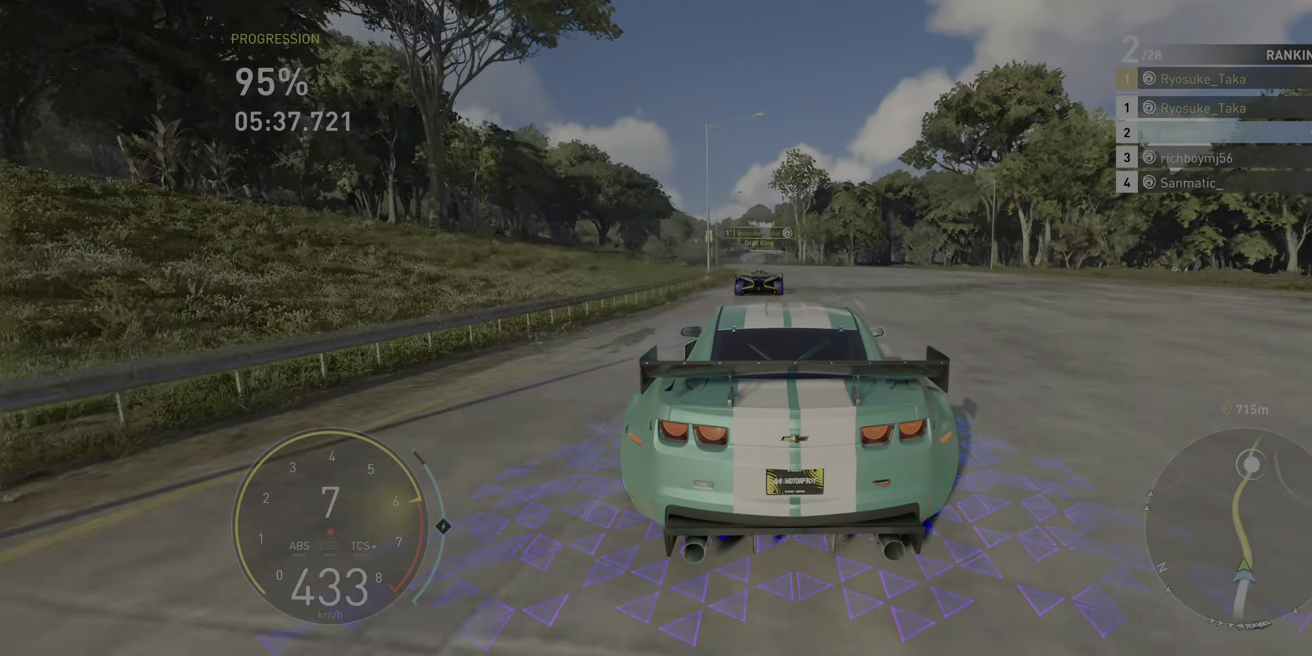
{"buttons": ["R2"], "left_stick": "center", "right_stick": "center", "events": [[67, "left_stick", "left"], [500, "left_stick", "center"]]}
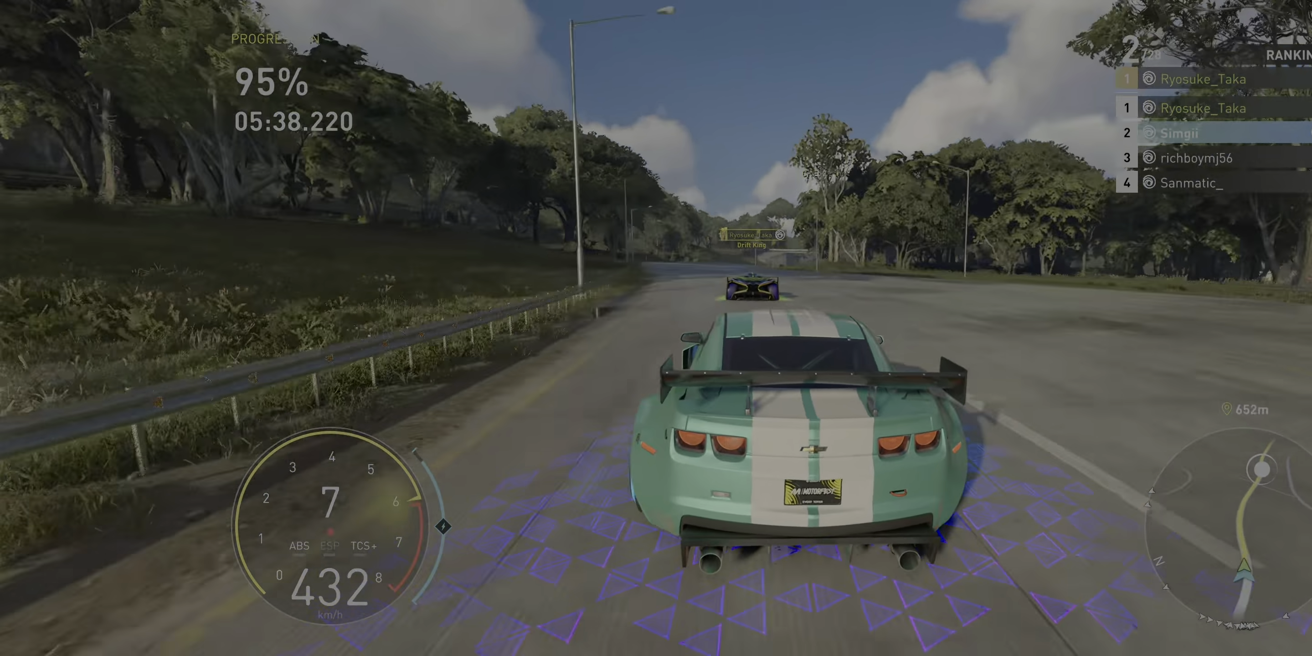
{"buttons": ["R2"], "left_stick": "center", "right_stick": "center", "events": [[83, "left_stick", "left"], [383, "left_stick", "center"]]}
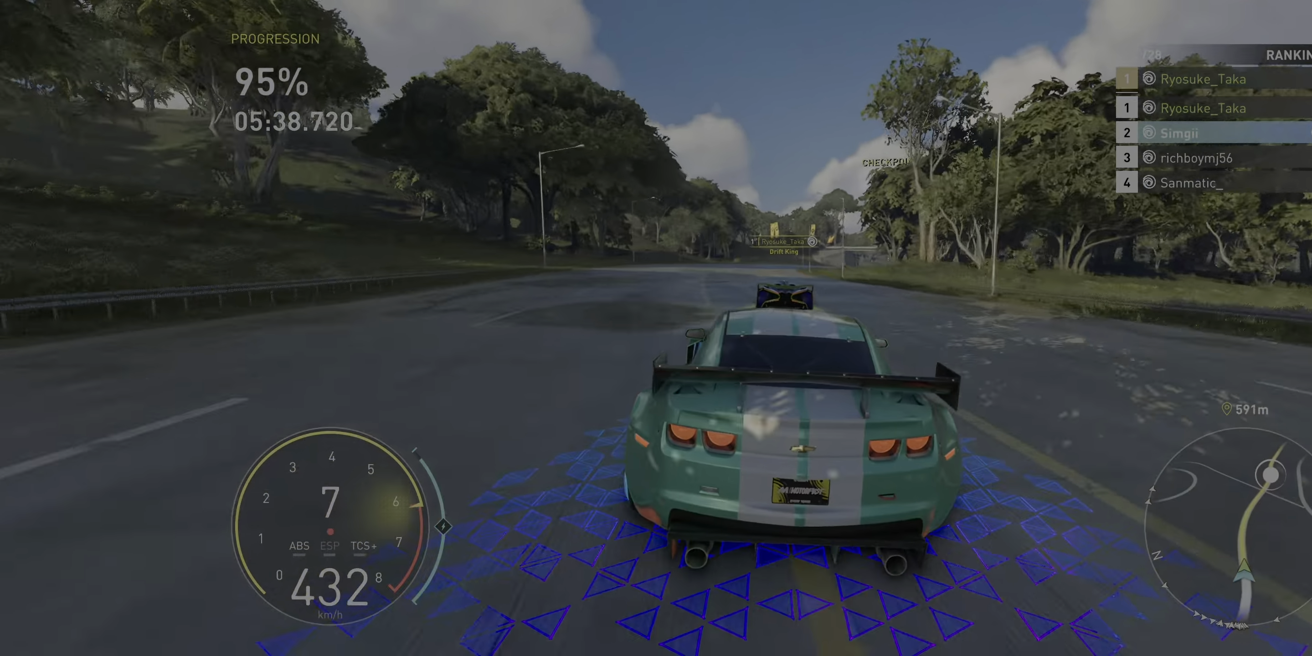
{"buttons": ["R2"], "left_stick": "center", "right_stick": "center", "events": []}
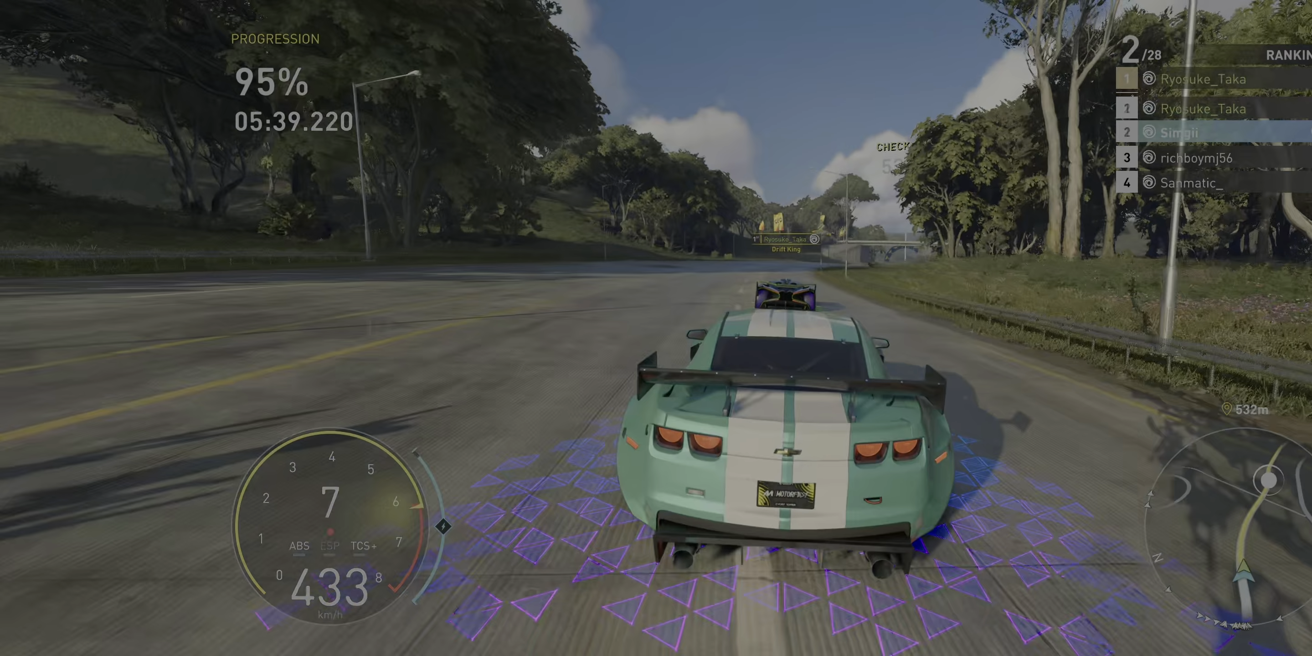
{"buttons": ["R2"], "left_stick": "right", "right_stick": "center", "events": [[67, "left_stick", "right"], [283, "left_stick", "center"], [367, "left_stick", "right"]]}
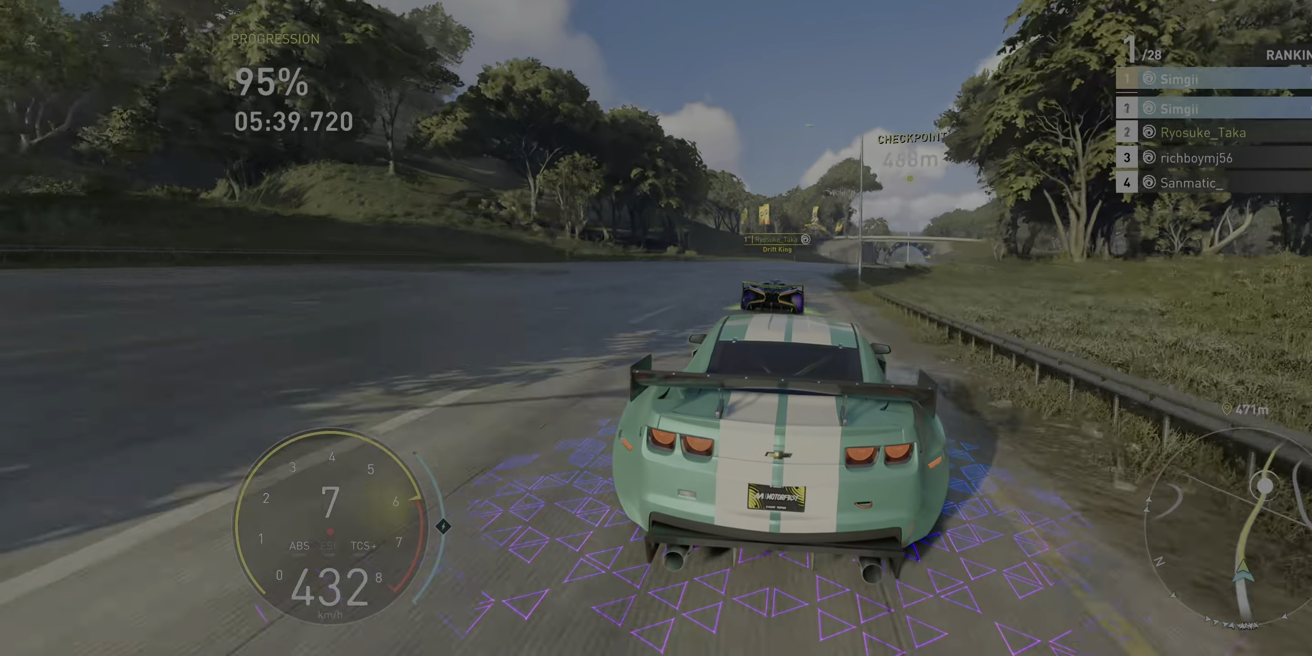
{"buttons": ["R2"], "left_stick": "up-right", "right_stick": "center", "events": [[283, "left_stick", "up-right"]]}
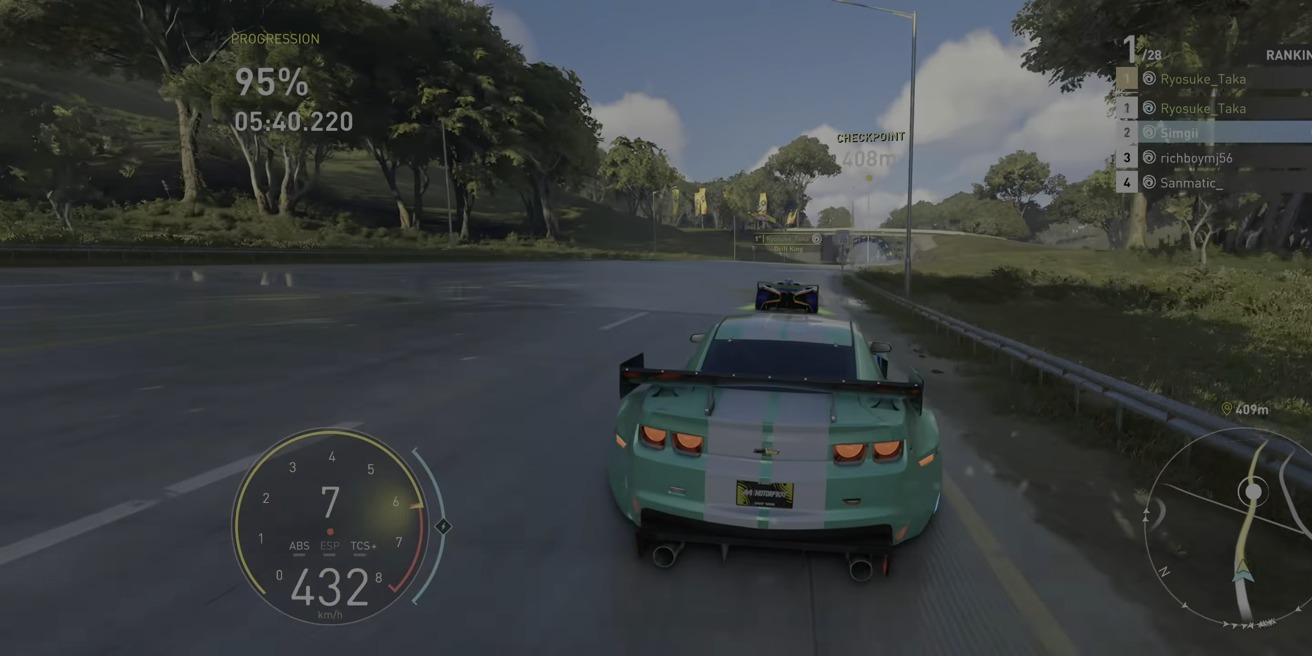
{"buttons": ["R2"], "left_stick": "right", "right_stick": "center", "events": [[117, "left_stick", "center"], [183, "left_stick", "right"]]}
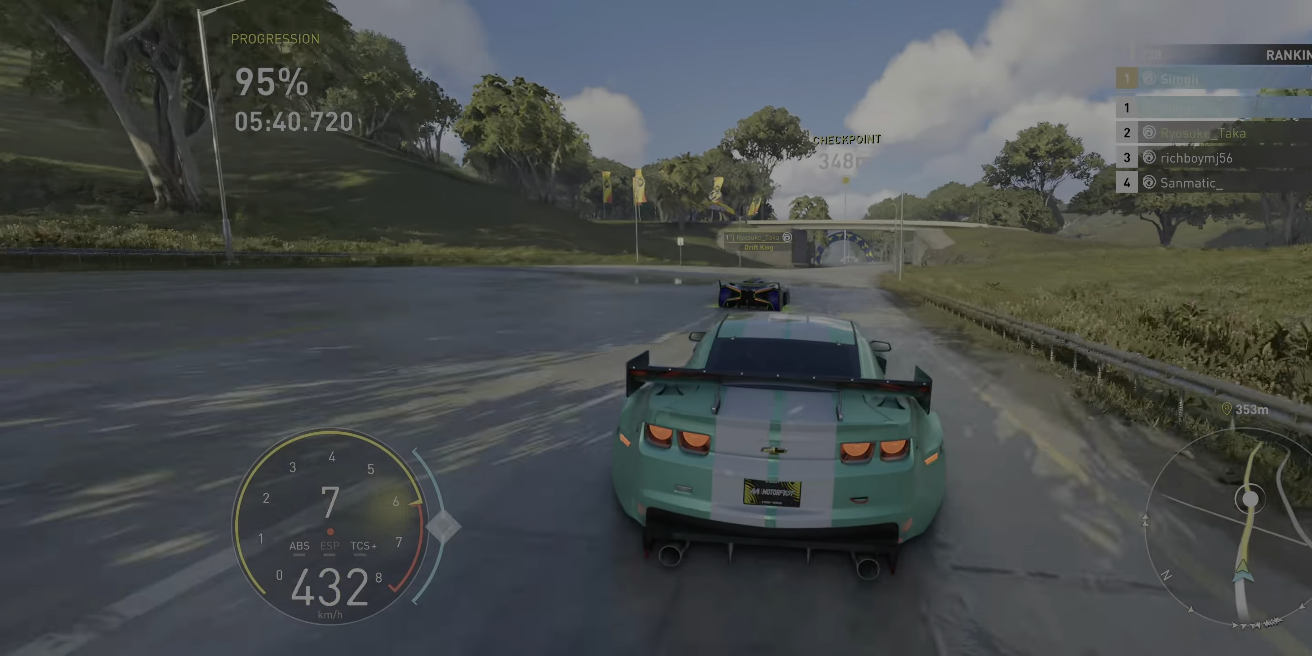
{"buttons": ["R2"], "left_stick": "center", "right_stick": "center", "events": [[150, "left_stick", "center"], [217, "left_stick", "right"], [483, "left_stick", "center"]]}
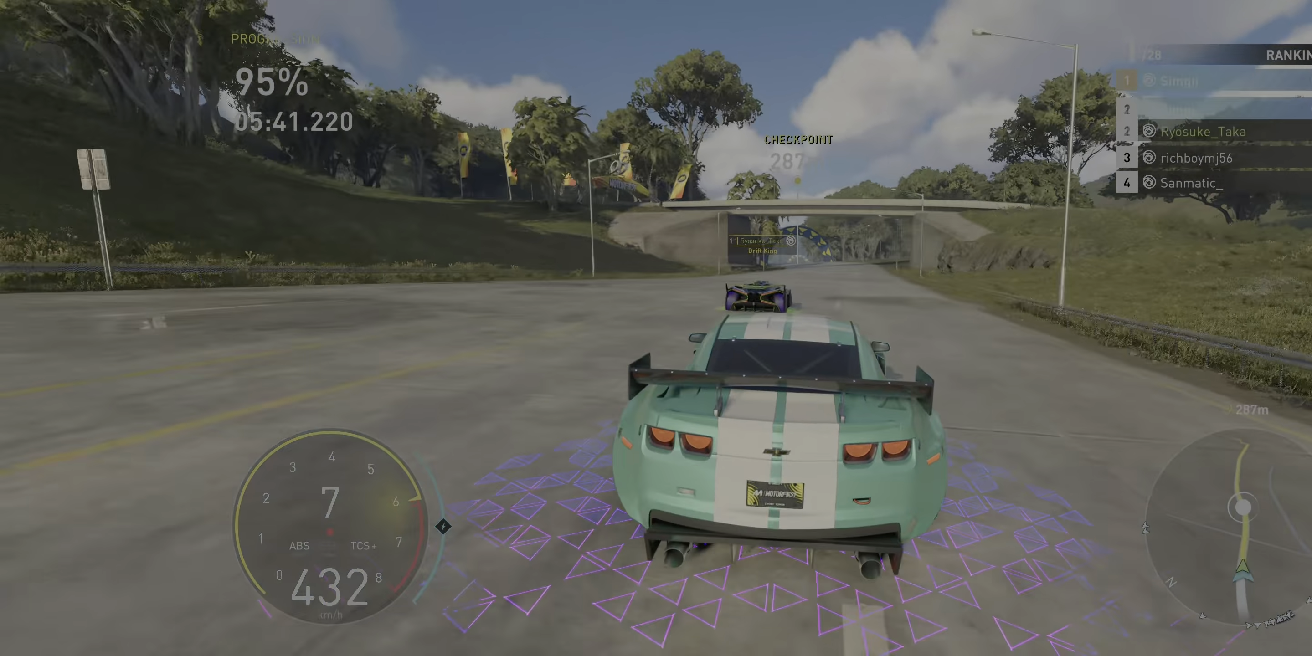
{"buttons": ["R2"], "left_stick": "center", "right_stick": "center", "events": [[117, "left_stick", "right"], [350, "left_stick", "center"]]}
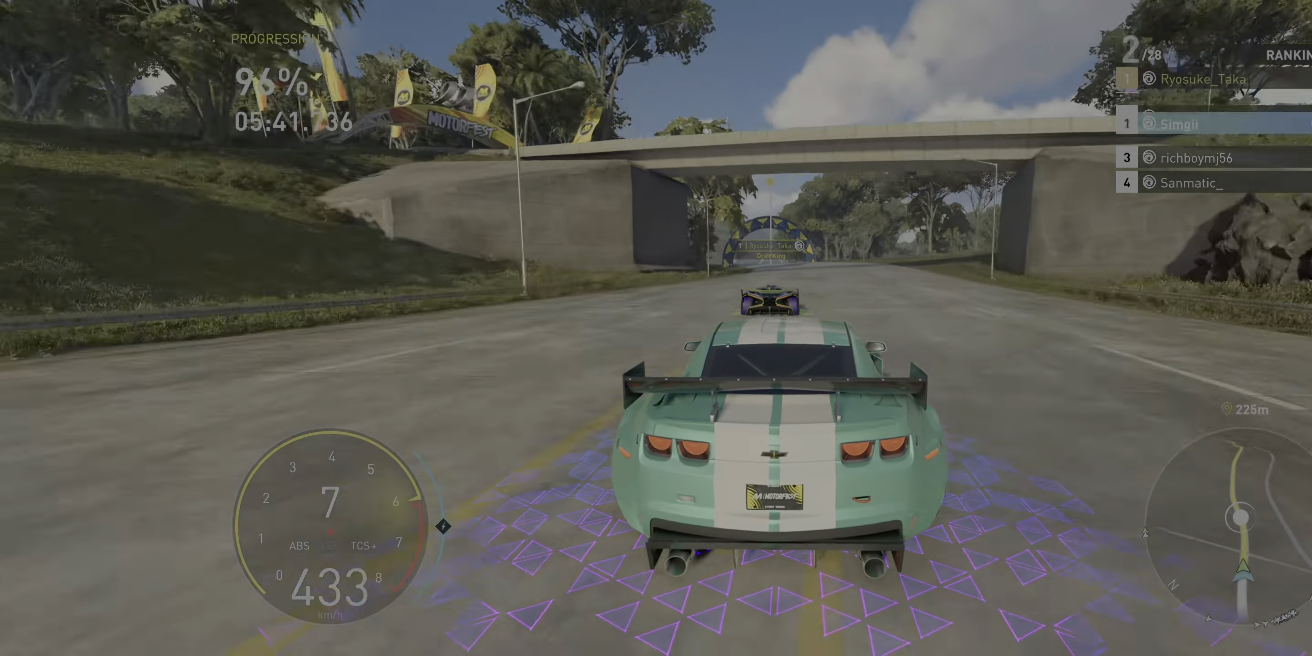
{"buttons": ["R2"], "left_stick": "center", "right_stick": "center", "events": [[83, "left_stick", "left"], [250, "left_stick", "center"], [333, "left_stick", "left"], [417, "left_stick", "center"]]}
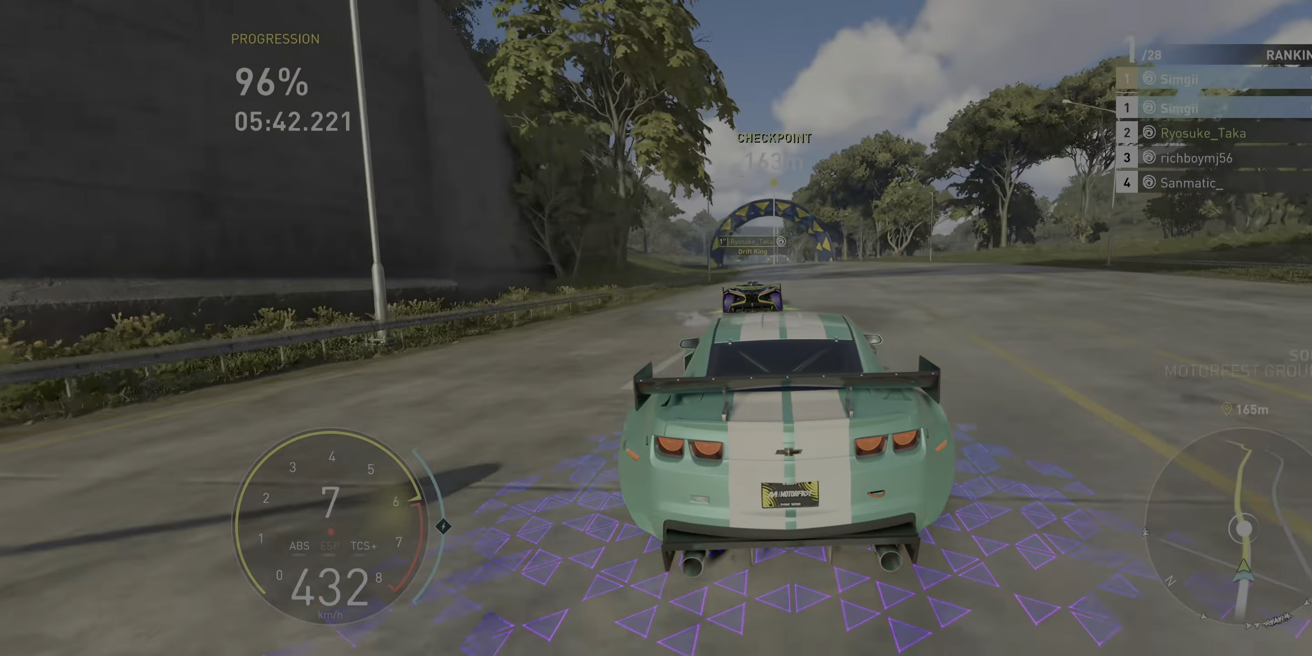
{"buttons": ["R2"], "left_stick": "left", "right_stick": "center", "events": [[17, "left_stick", "left"], [217, "left_stick", "center"], [317, "left_stick", "left"]]}
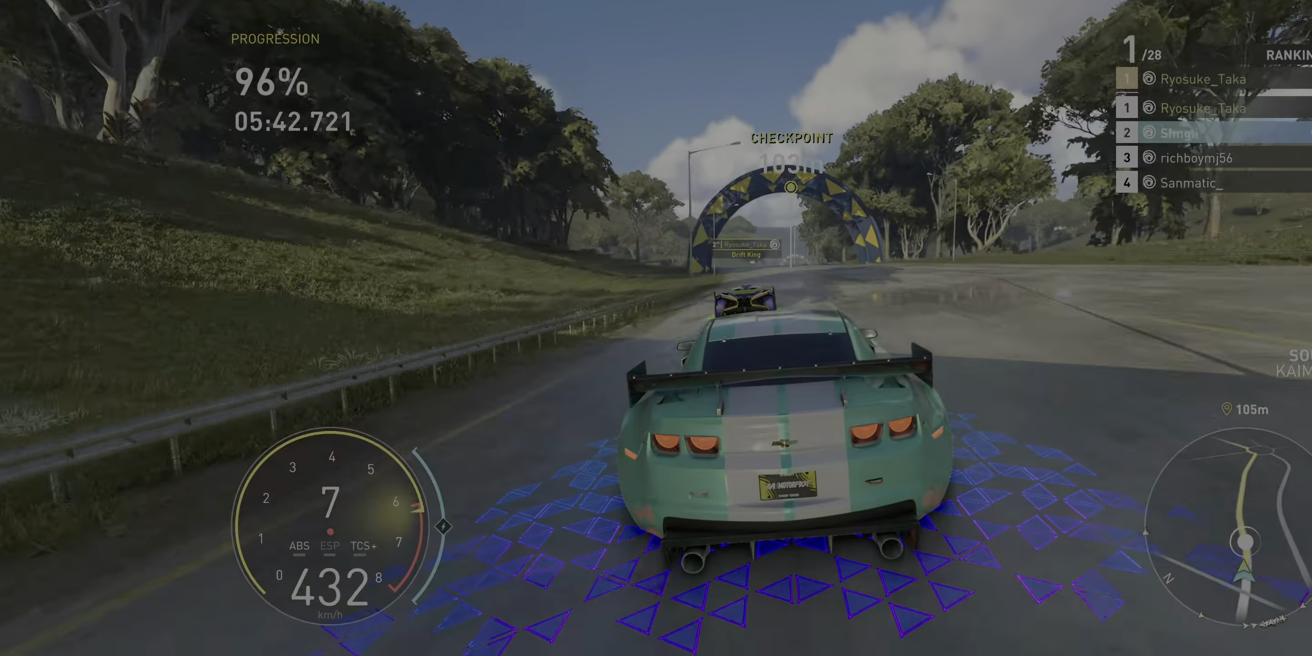
{"buttons": ["R2"], "left_stick": "center", "right_stick": "center", "events": [[67, "left_stick", "center"], [167, "left_stick", "left"], [400, "left_stick", "center"]]}
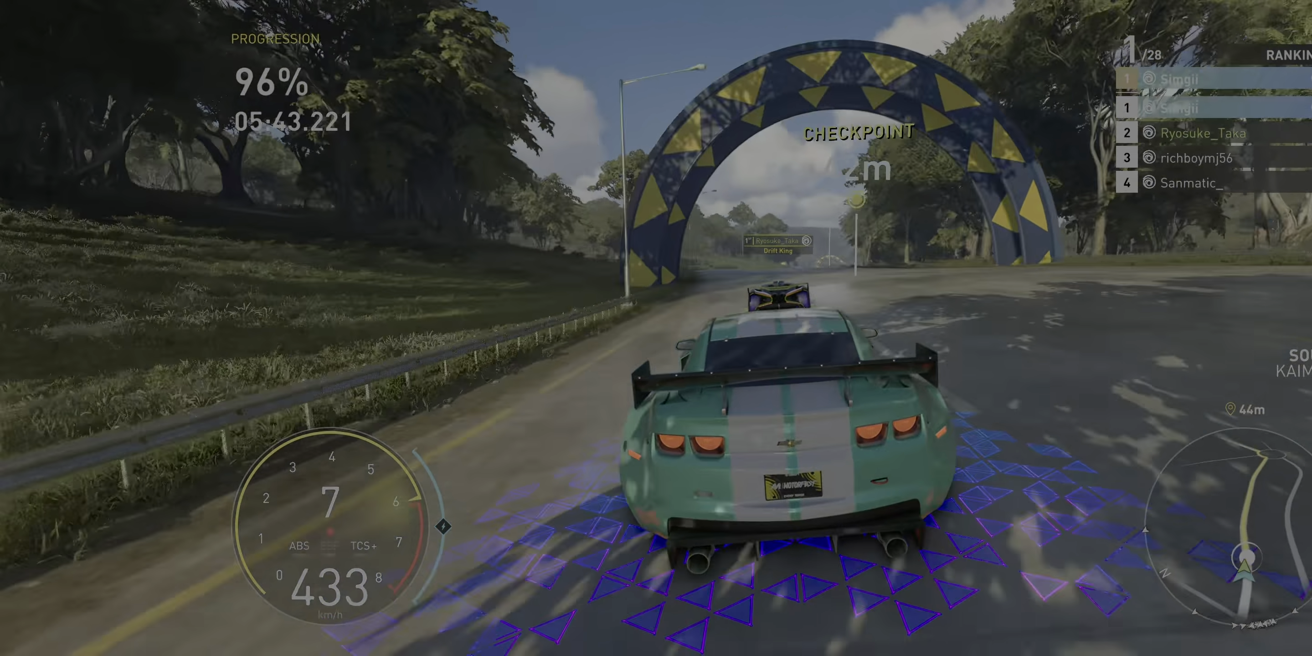
{"buttons": ["R2"], "left_stick": "up-right", "right_stick": "center", "events": [[317, "left_stick", "right"], [400, "left_stick", "up-right"]]}
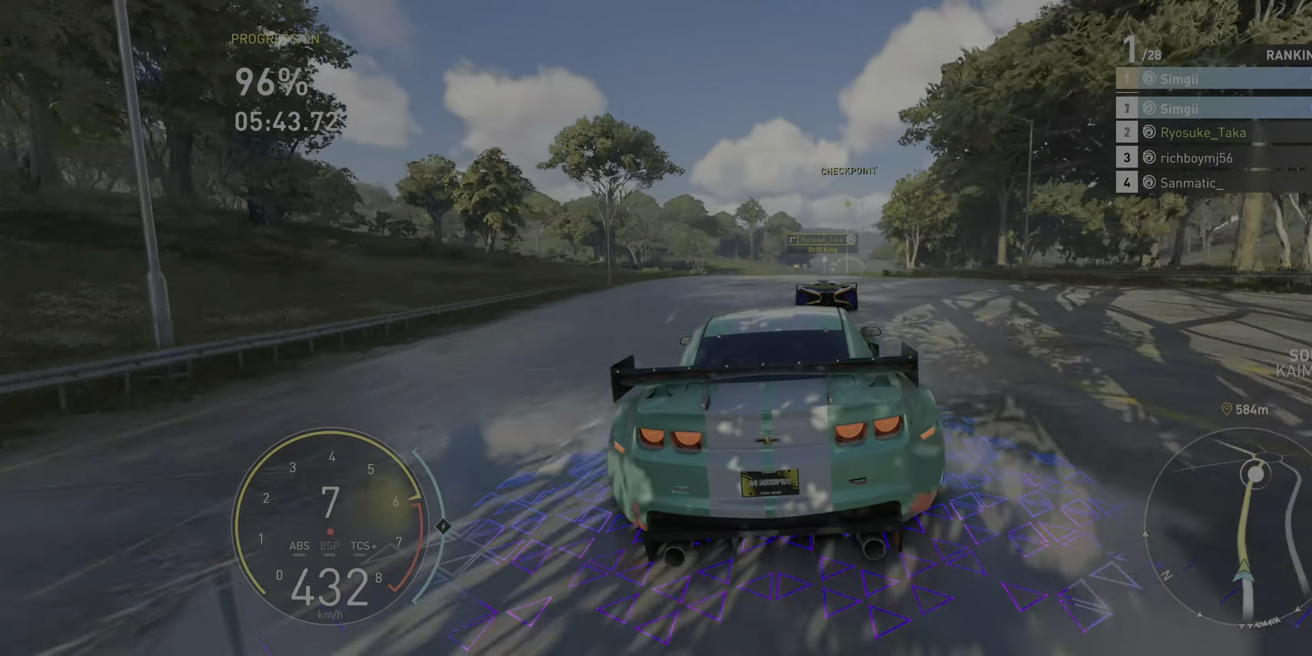
{"buttons": ["R2"], "left_stick": "up-right", "right_stick": "center", "events": [[17, "left_stick", "center"], [367, "left_stick", "up-right"]]}
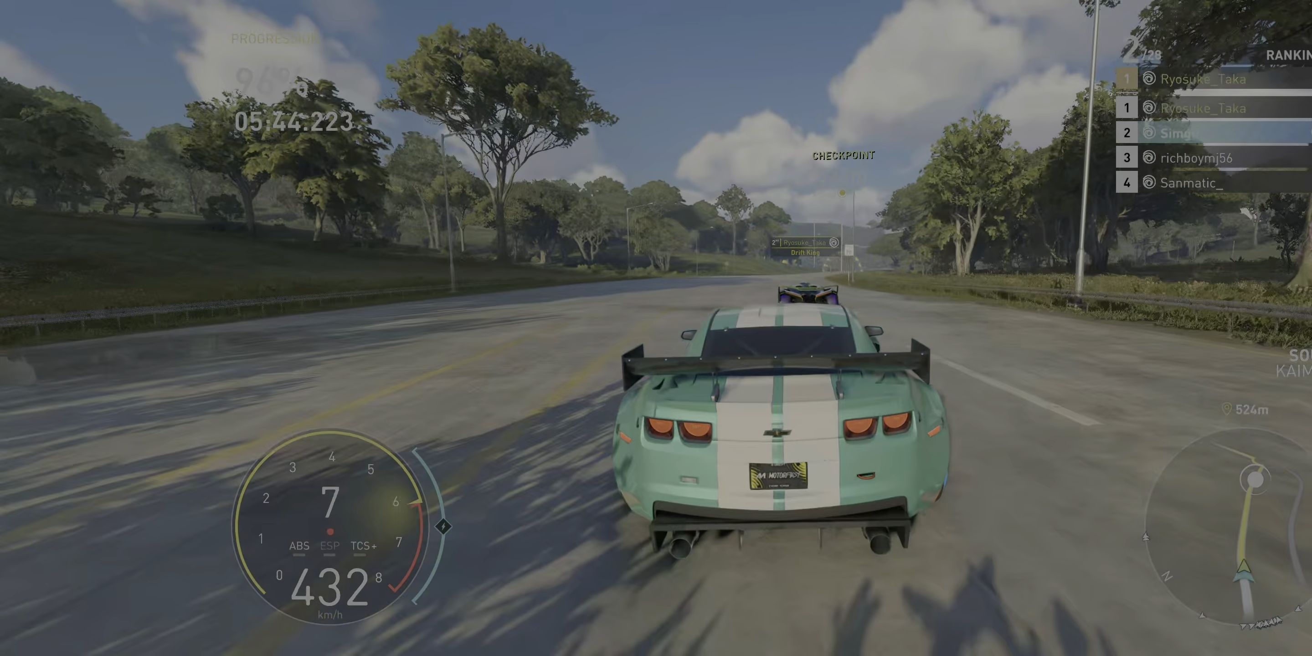
{"buttons": ["R2"], "left_stick": "center", "right_stick": "center", "events": [[67, "left_stick", "center"], [250, "left_stick", "up-right"], [450, "left_stick", "center"]]}
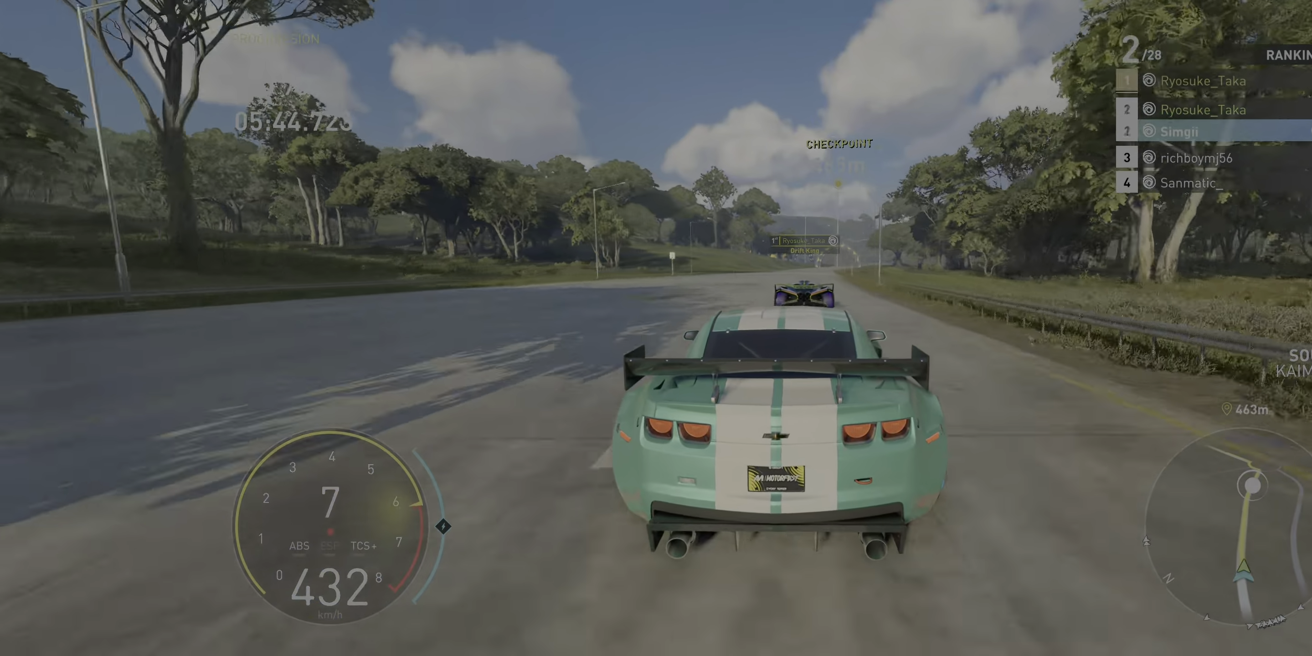
{"buttons": ["R2"], "left_stick": "center", "right_stick": "center", "events": [[33, "left_stick", "right"], [283, "left_stick", "center"]]}
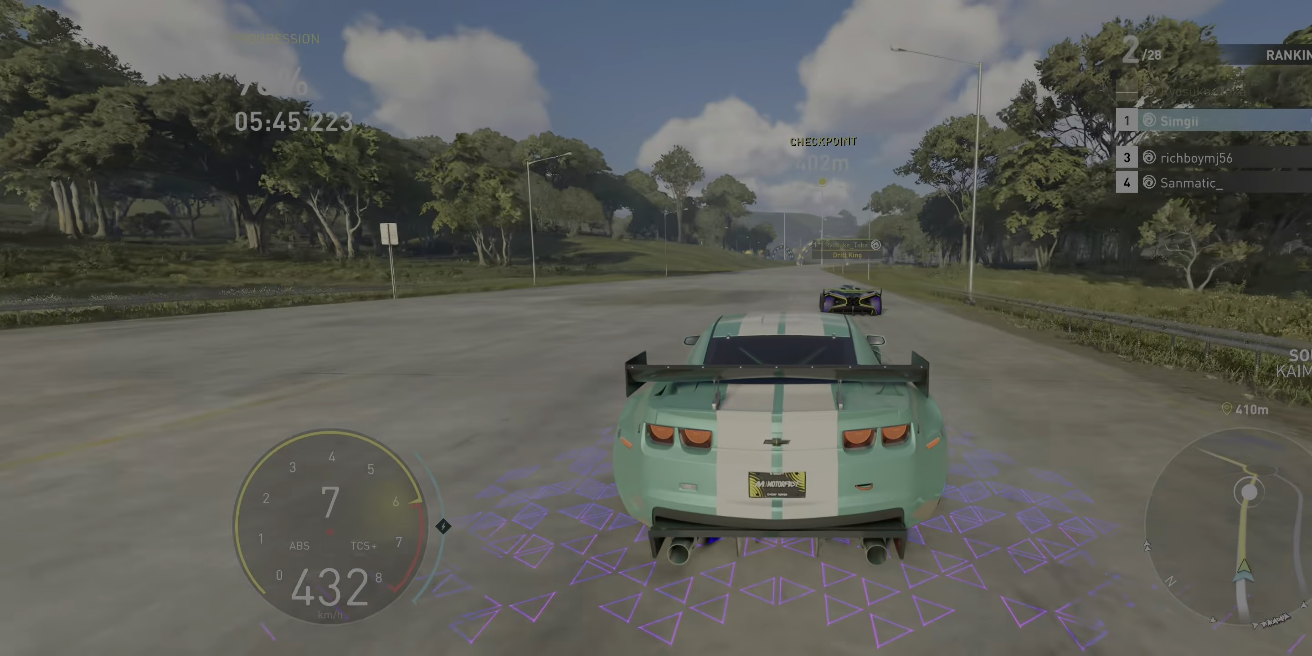
{"buttons": ["R2"], "left_stick": "center", "right_stick": "center", "events": [[33, "left_stick", "right"], [267, "left_stick", "center"]]}